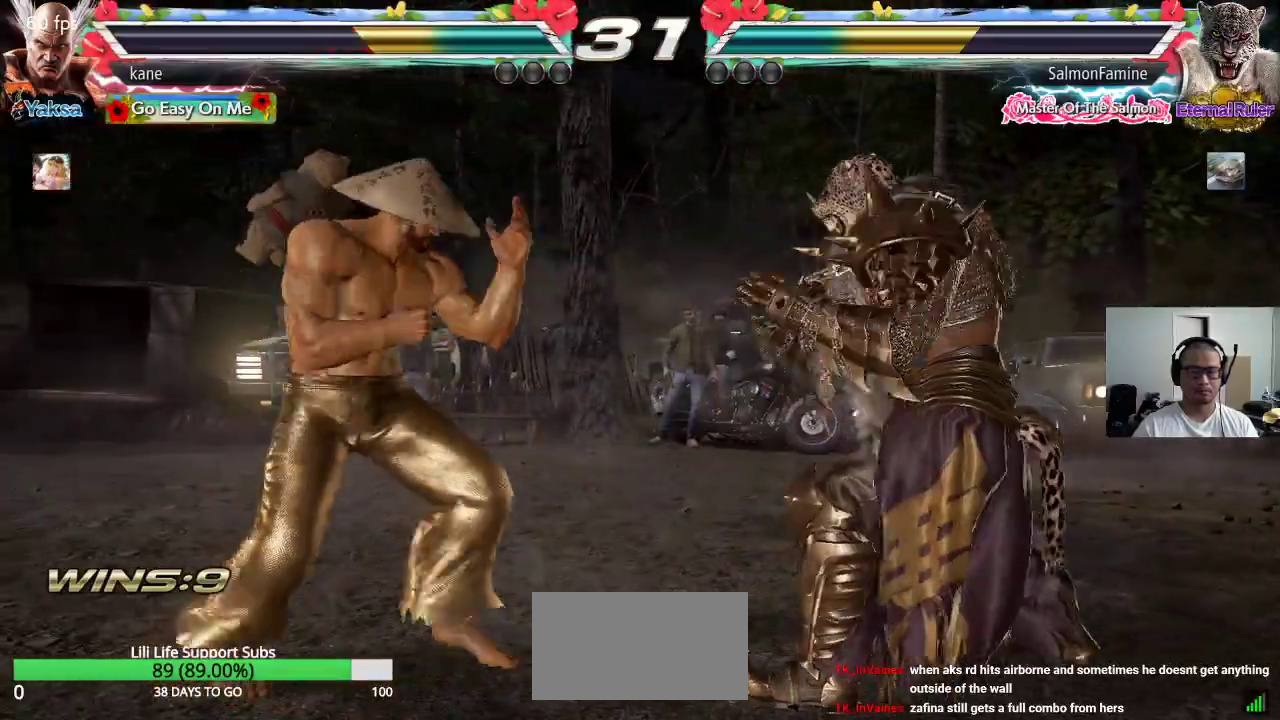
Gameplay with a controller (arcade stick); each line is a JSON object with the inputs held at the frame after it (dt_ms = milliseconds from this image to that frame). "events" lists button and stick changes between this image and that frame as [ms after this image, input, new state], when the widget could be followed in between. Not read: L3 R3.
{"dt_ms": 500, "buttons": ["CIRCLE"], "left_stick": "right", "events": [[83, "left_stick", "center"], [133, "left_stick", "left"], [267, "left_stick", "center"], [333, "left_stick", "right"], [450, "CIRCLE", "down"]]}
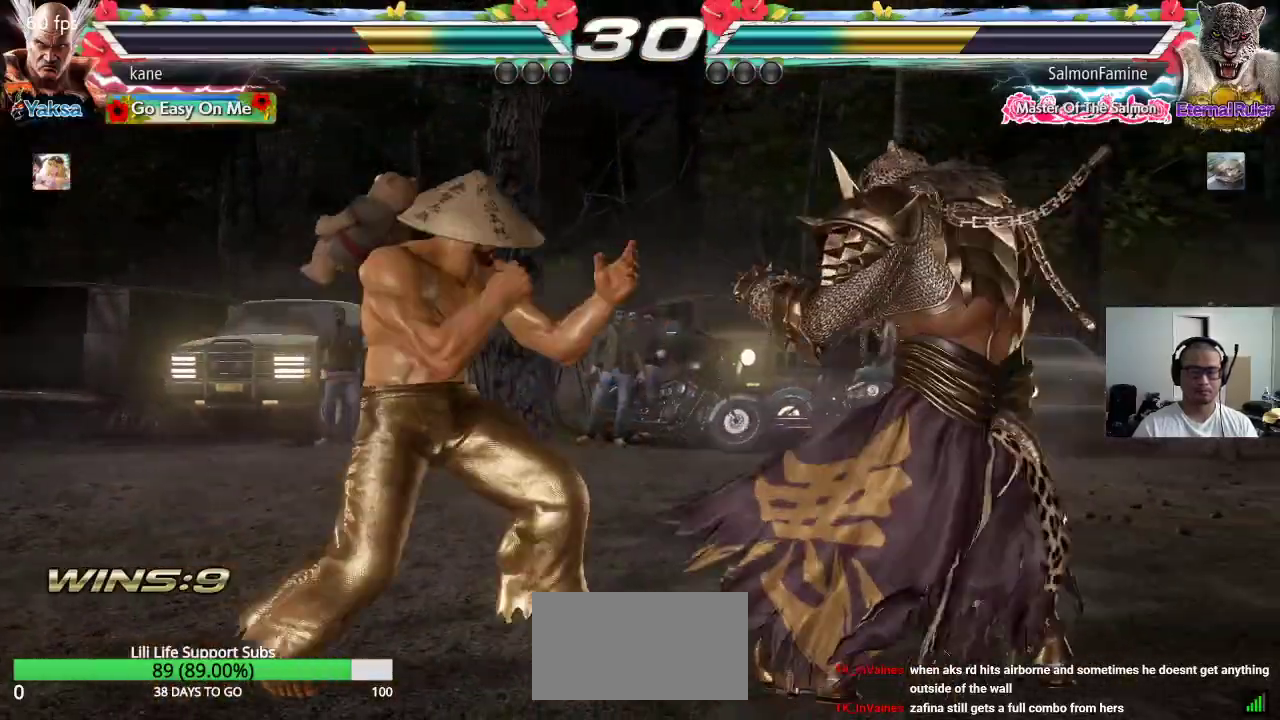
{"dt_ms": 500, "buttons": [], "left_stick": "center", "events": [[33, "CROSS", "down"], [50, "CIRCLE", "up"], [167, "CROSS", "up"], [183, "left_stick", "center"]]}
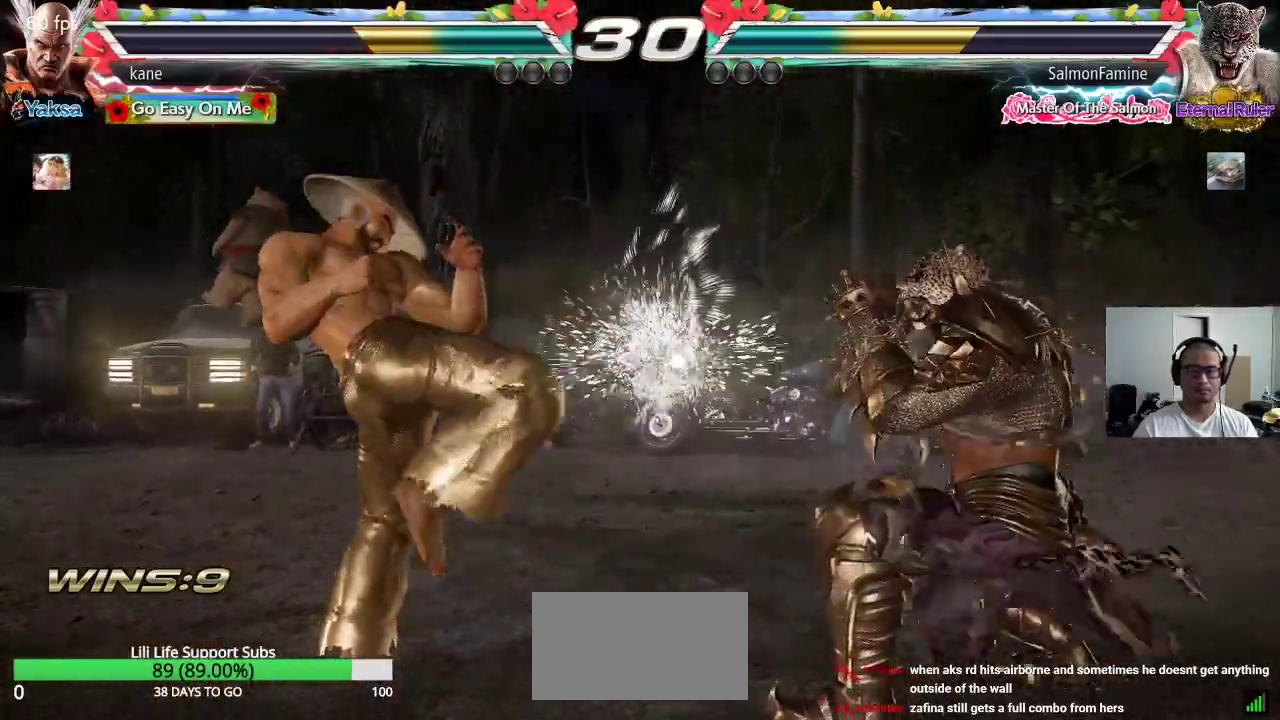
{"dt_ms": 500, "buttons": [], "left_stick": "left", "events": [[233, "left_stick", "right"], [300, "left_stick", "center"], [367, "left_stick", "right"], [483, "left_stick", "left"]]}
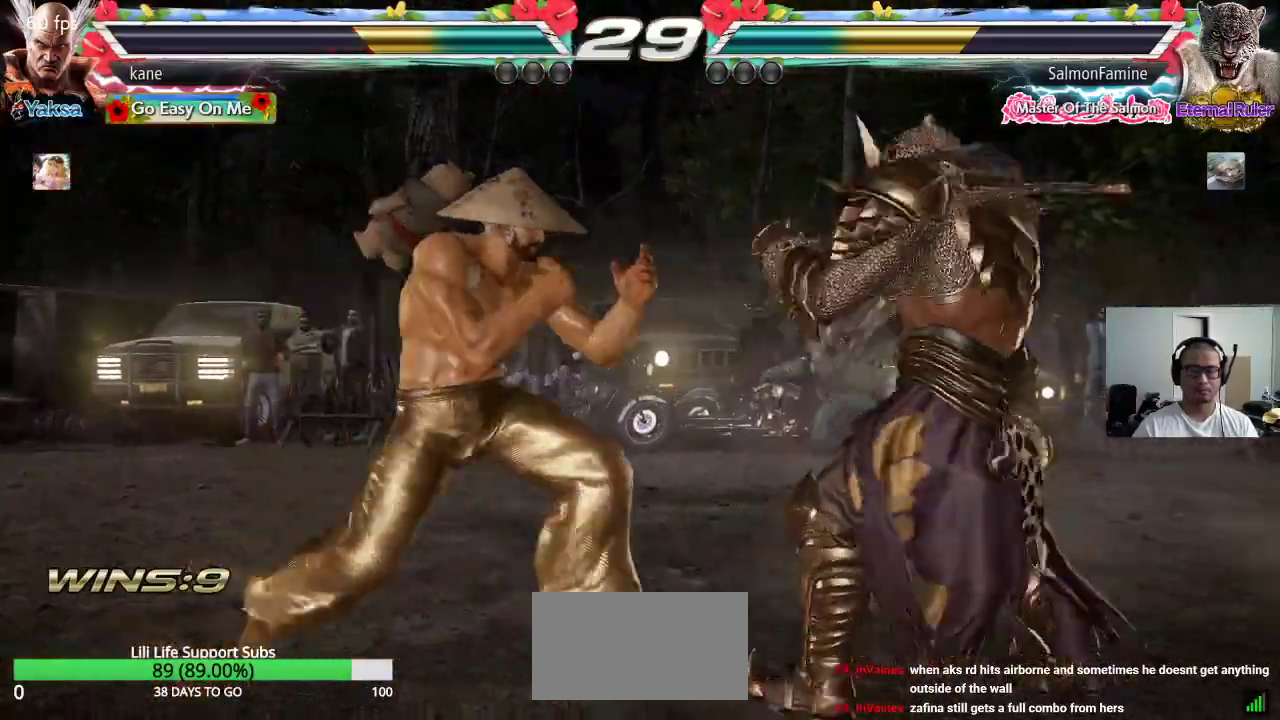
{"dt_ms": 500, "buttons": ["CIRCLE"], "left_stick": "center", "events": [[117, "left_stick", "center"], [167, "left_stick", "right"], [217, "left_stick", "up-right"], [250, "CROSS", "down"], [317, "CROSS", "up"], [333, "CIRCLE", "down"], [367, "left_stick", "center"], [417, "CIRCLE", "up"], [417, "CROSS", "down"], [483, "CIRCLE", "down"], [483, "CROSS", "up"]]}
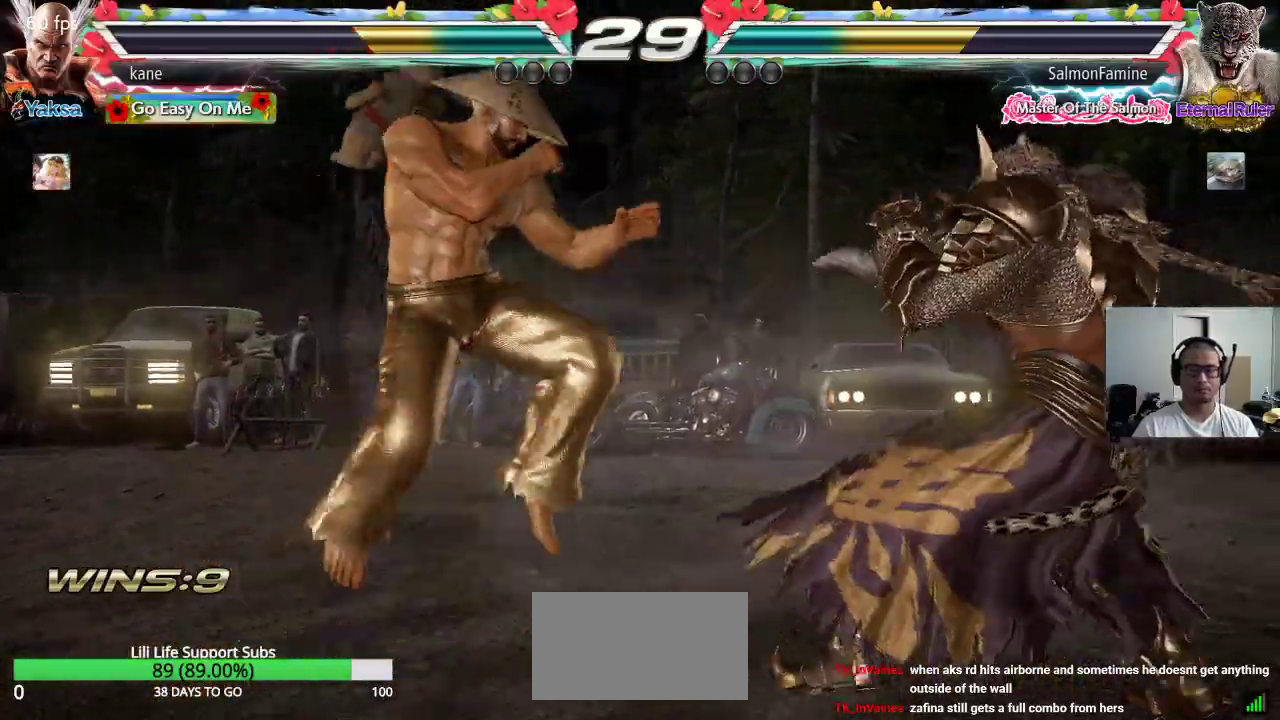
{"dt_ms": 500, "buttons": [], "left_stick": "center", "events": [[67, "CIRCLE", "up"], [67, "CROSS", "down"], [150, "CIRCLE", "down"], [167, "CROSS", "up"], [217, "CROSS", "down"], [417, "CIRCLE", "up"], [417, "CROSS", "up"]]}
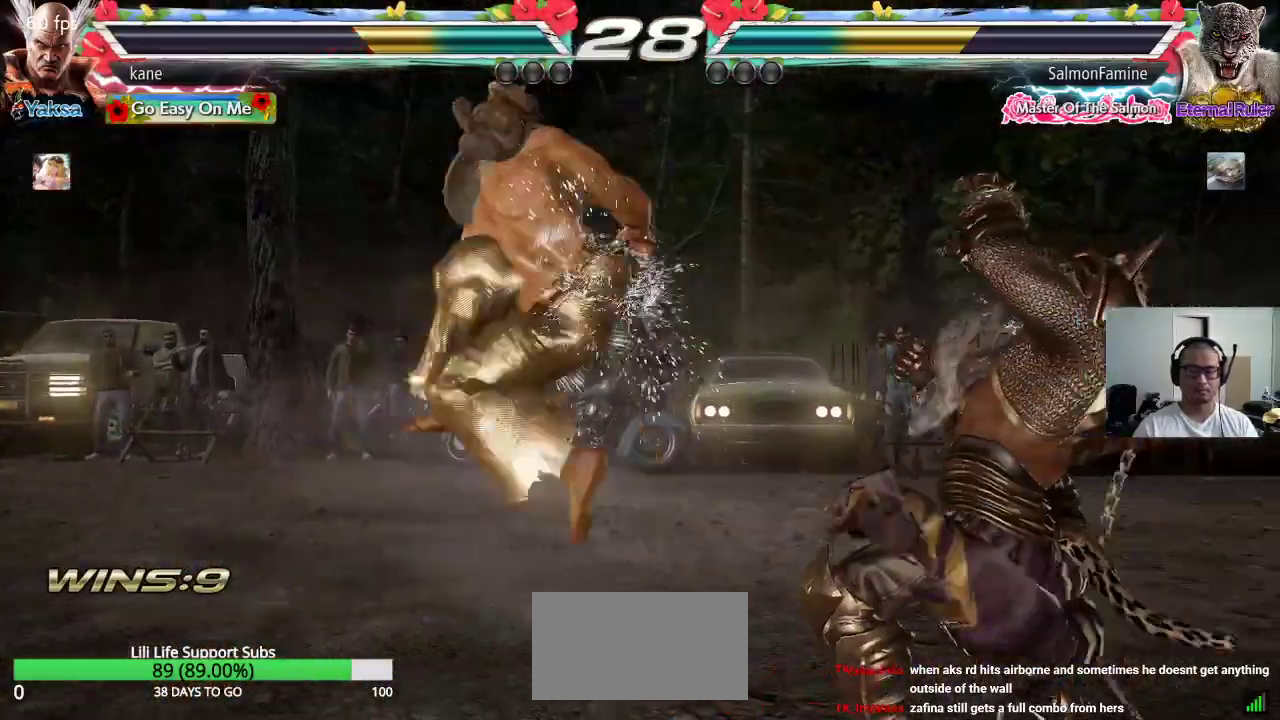
{"dt_ms": 500, "buttons": [], "left_stick": "left", "events": [[500, "left_stick", "left"]]}
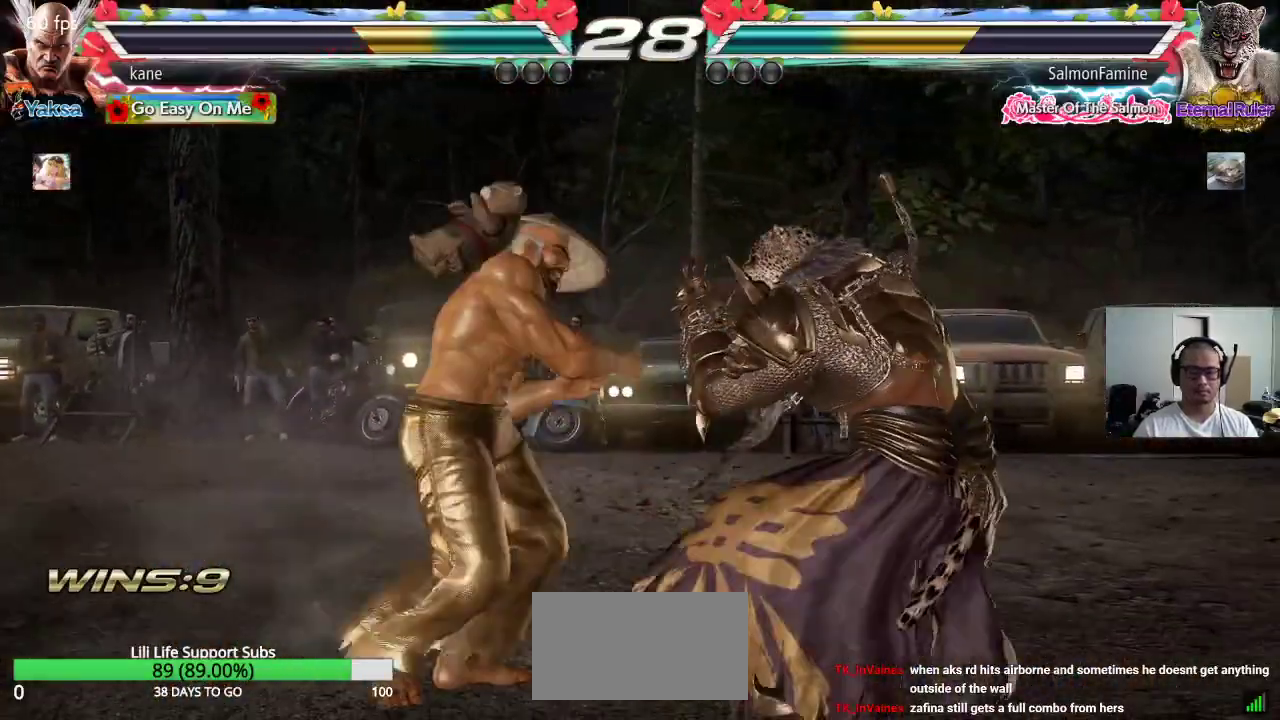
{"dt_ms": 500, "buttons": [], "left_stick": "center", "events": [[67, "left_stick", "center"], [133, "left_stick", "left"], [250, "left_stick", "right"], [350, "TRIANGLE", "down"], [350, "left_stick", "down-right"], [400, "TRIANGLE", "up"], [467, "left_stick", "center"]]}
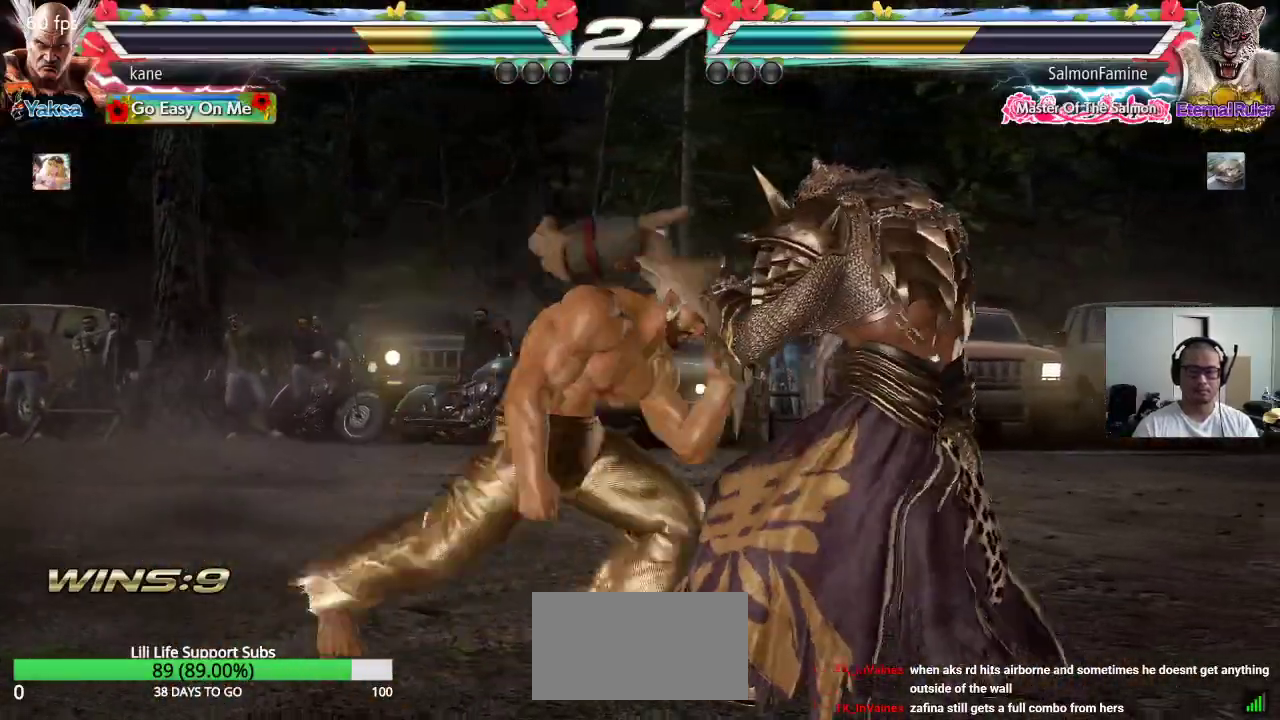
{"dt_ms": 500, "buttons": [], "left_stick": "down", "events": [[483, "left_stick", "down"]]}
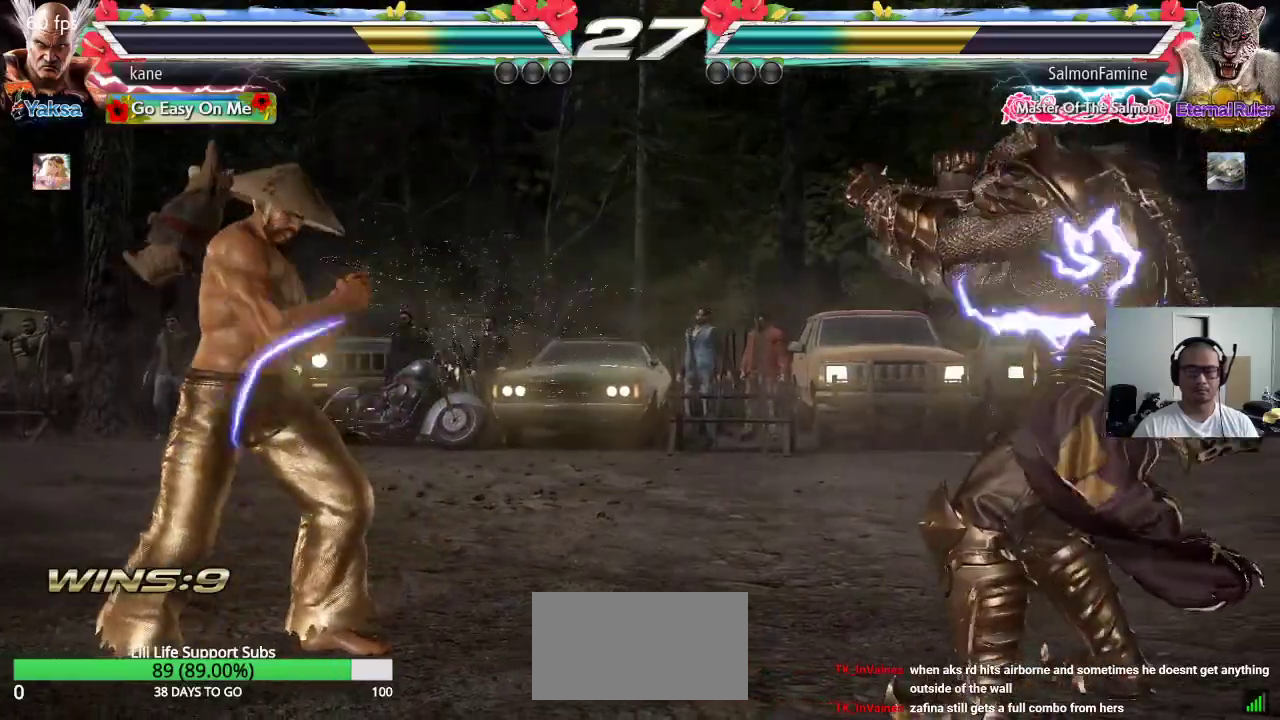
{"dt_ms": 500, "buttons": [], "left_stick": "down", "events": [[67, "left_stick", "center"], [217, "left_stick", "right"], [267, "left_stick", "center"], [333, "left_stick", "right"], [450, "left_stick", "down"]]}
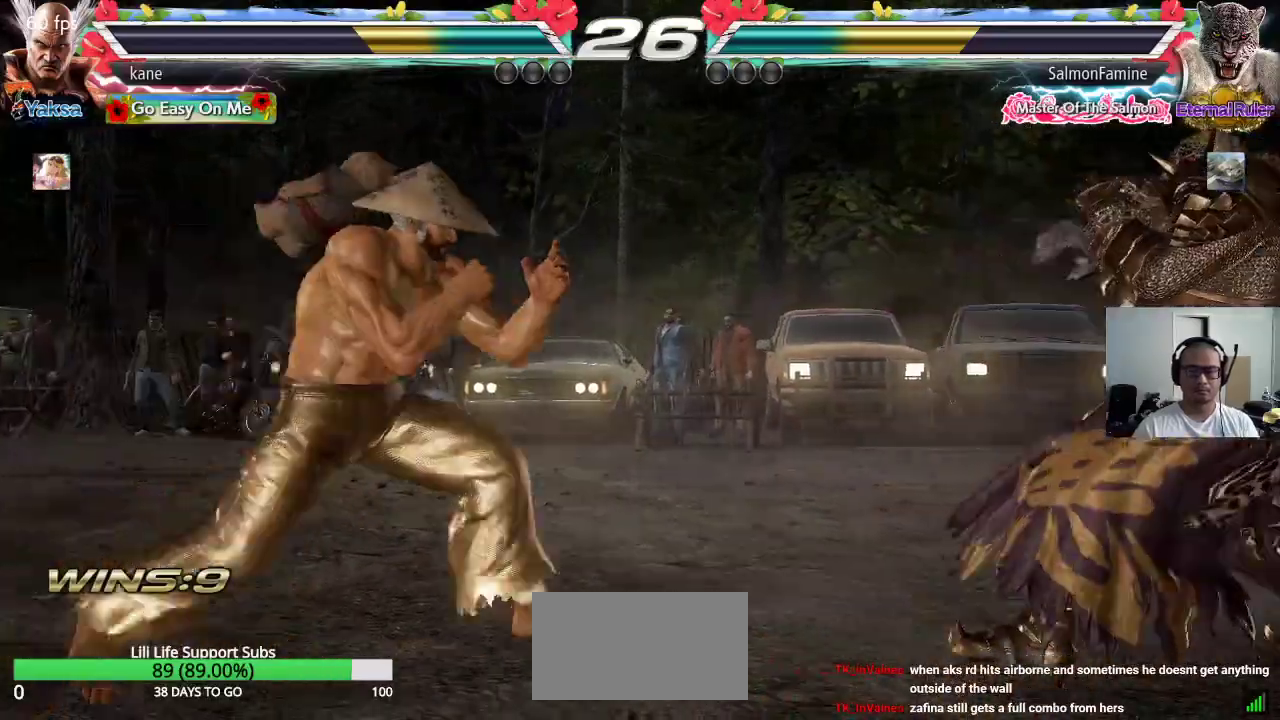
{"dt_ms": 500, "buttons": [], "left_stick": "center", "events": [[83, "left_stick", "center"], [133, "left_stick", "right"], [183, "left_stick", "center"], [250, "TRIANGLE", "down"], [250, "left_stick", "down-right"], [300, "TRIANGLE", "up"], [367, "left_stick", "center"]]}
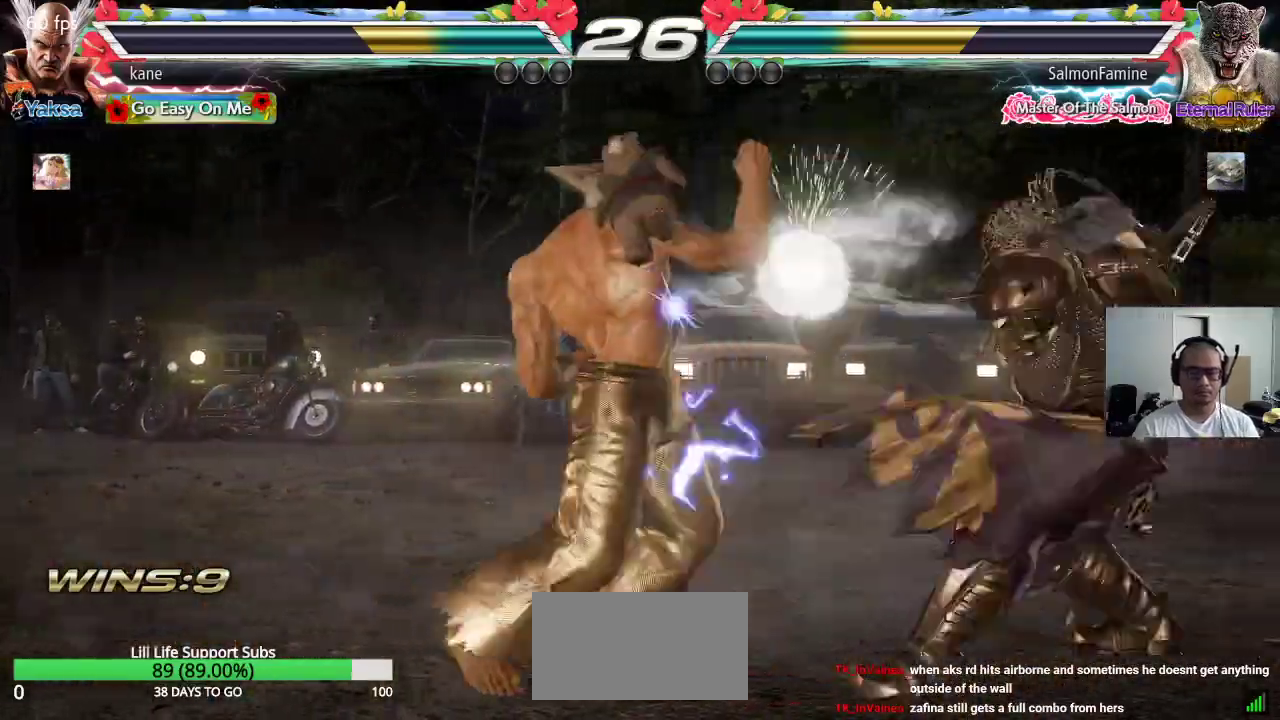
{"dt_ms": 500, "buttons": [], "left_stick": "right", "events": [[300, "left_stick", "right"], [367, "left_stick", "center"], [417, "left_stick", "right"]]}
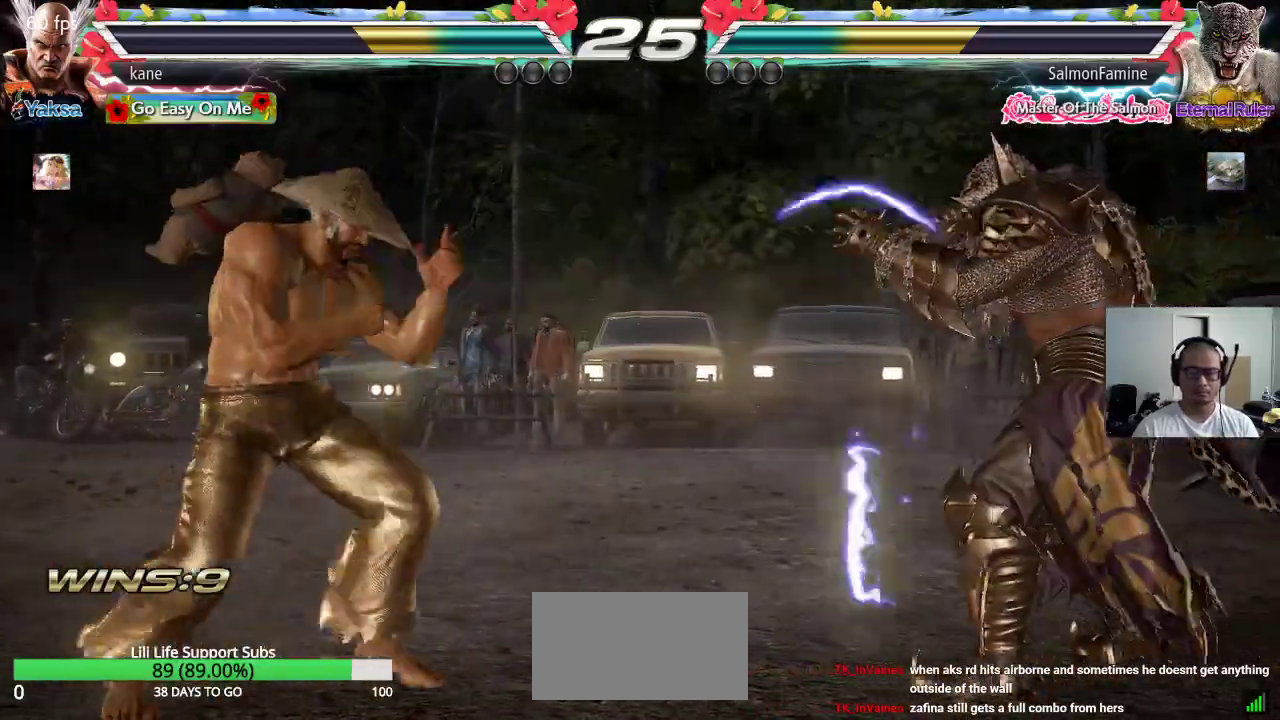
{"dt_ms": 500, "buttons": [], "left_stick": "right", "events": [[150, "left_stick", "left"], [333, "left_stick", "center"], [483, "left_stick", "right"]]}
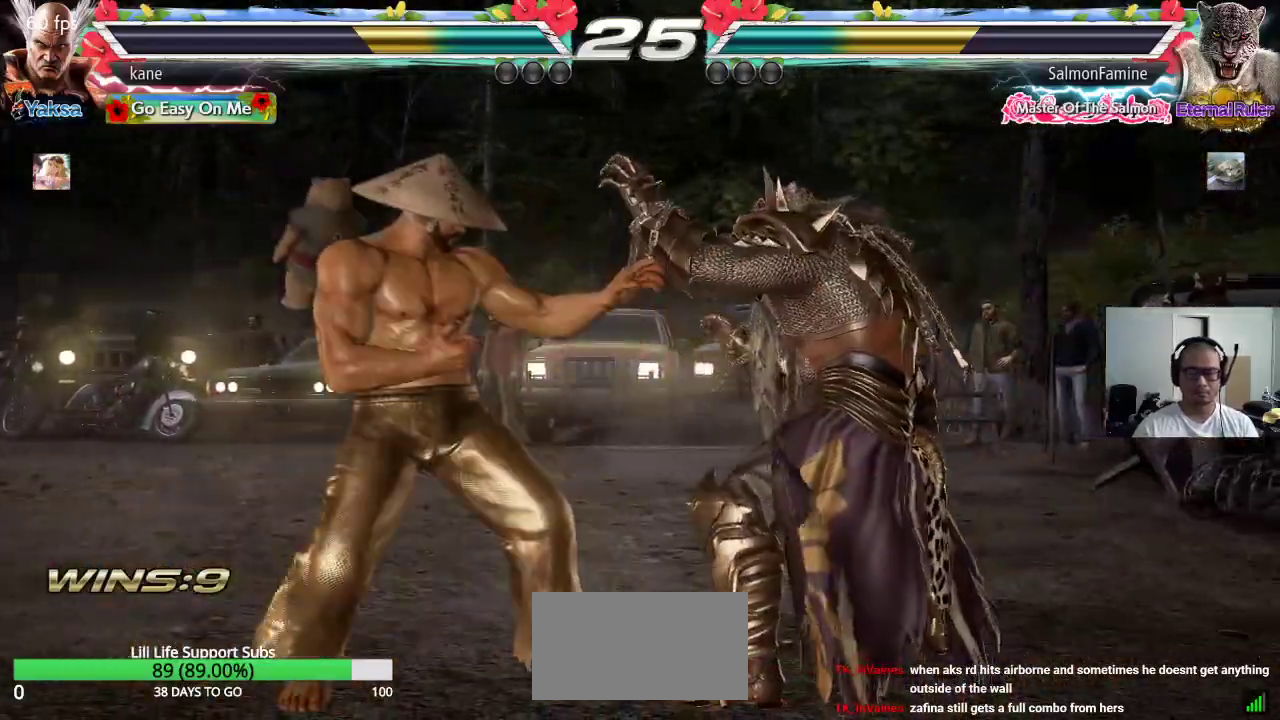
{"dt_ms": 500, "buttons": [], "left_stick": "center", "events": [[17, "left_stick", "center"], [50, "TRIANGLE", "down"], [50, "left_stick", "down-right"], [100, "TRIANGLE", "up"], [150, "left_stick", "center"]]}
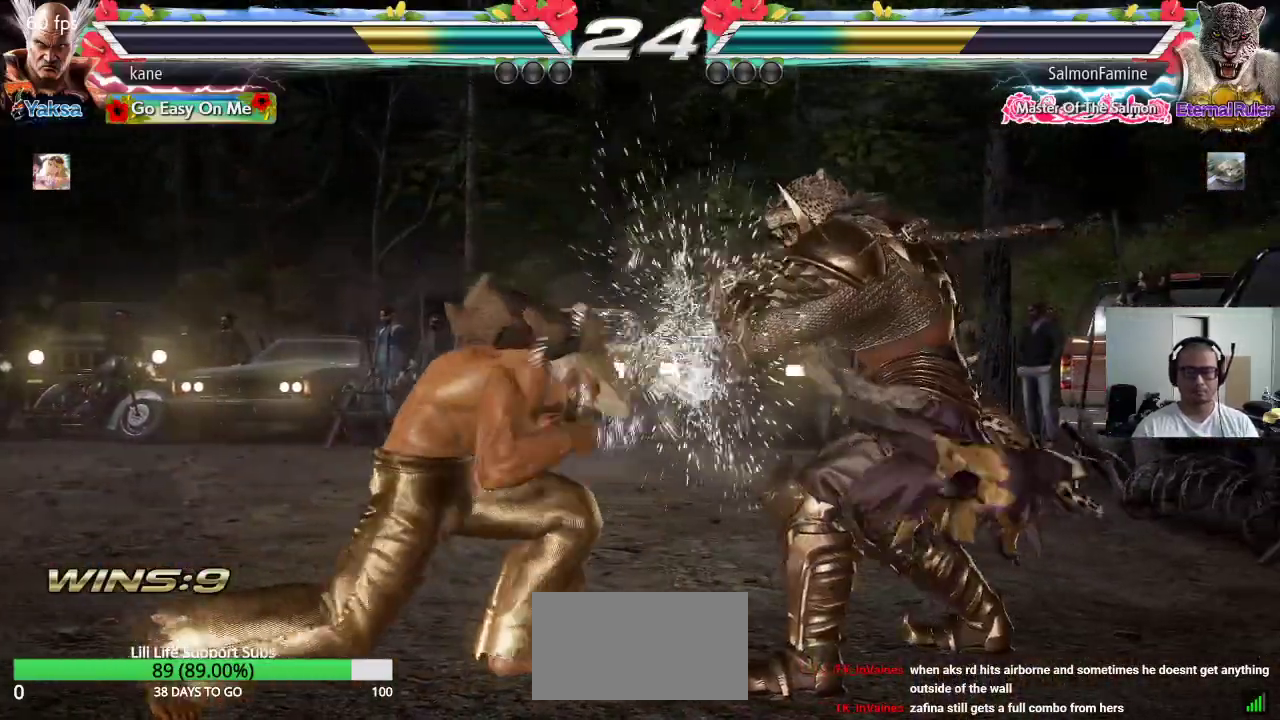
{"dt_ms": 500, "buttons": [], "left_stick": "left", "events": [[133, "left_stick", "left"], [217, "left_stick", "center"], [267, "left_stick", "left"]]}
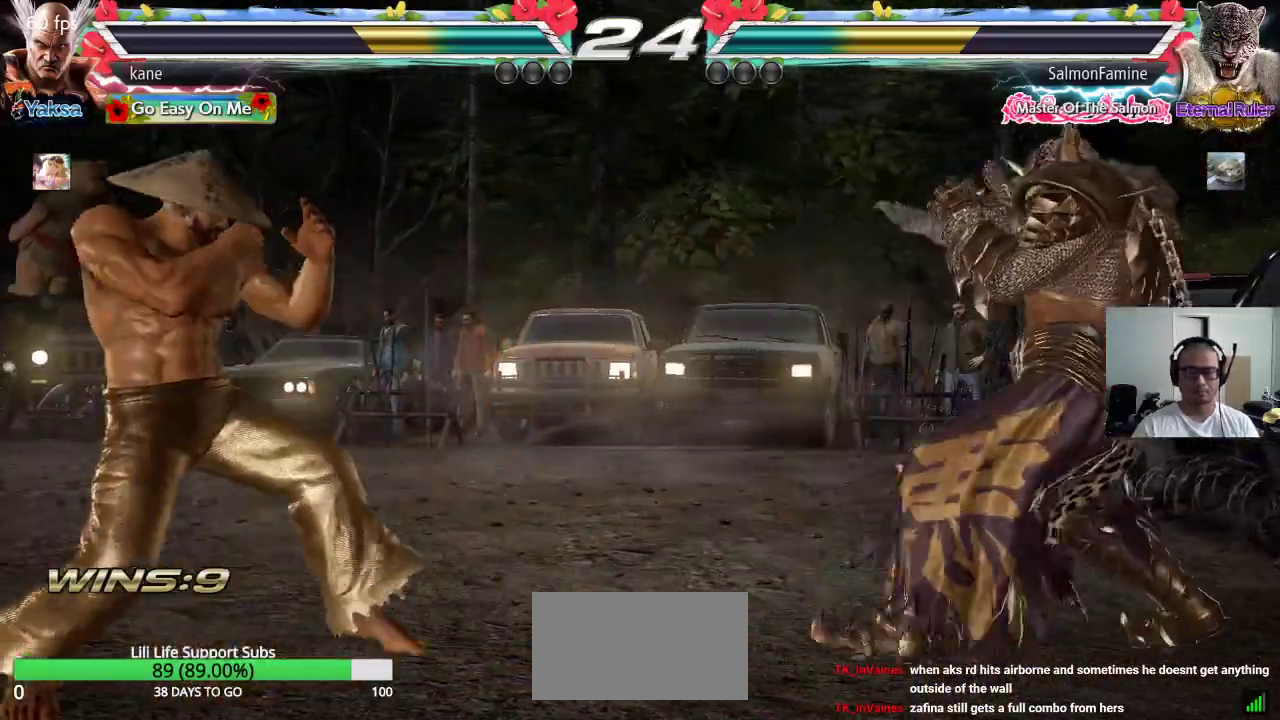
{"dt_ms": 500, "buttons": [], "left_stick": "left", "events": [[67, "left_stick", "right"], [117, "left_stick", "center"], [167, "left_stick", "right"], [400, "left_stick", "left"]]}
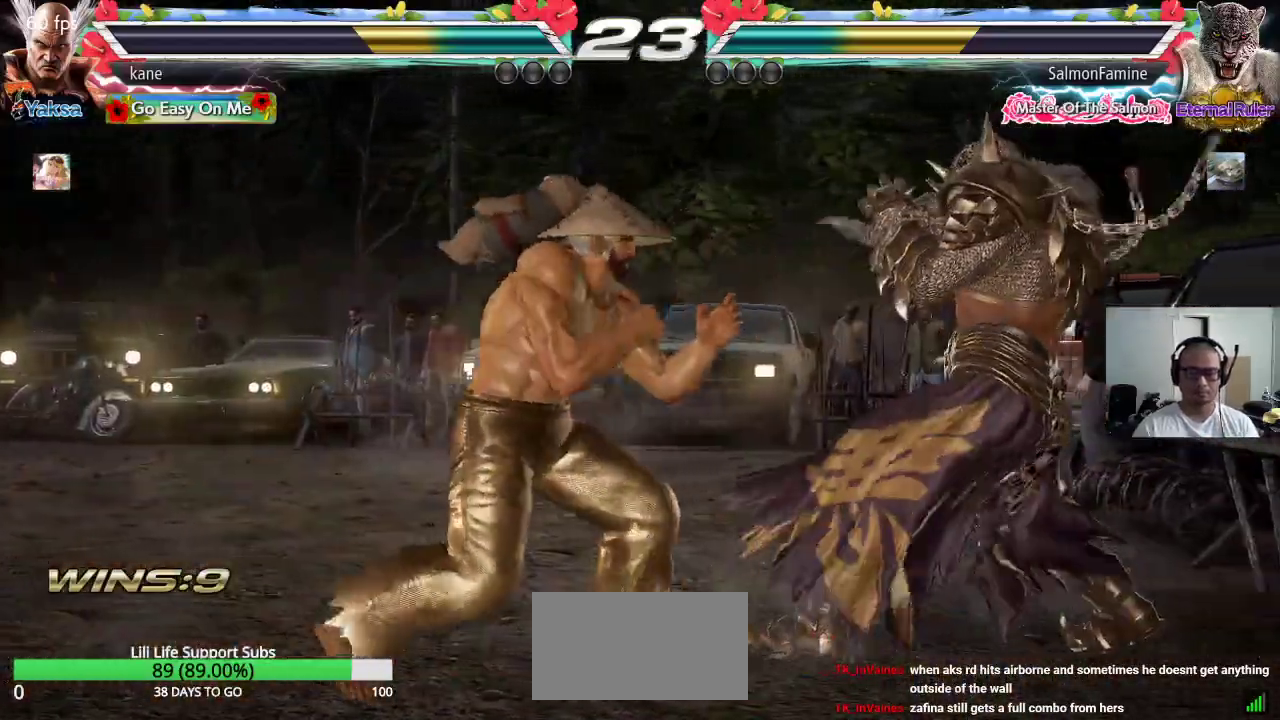
{"dt_ms": 500, "buttons": [], "left_stick": "left", "events": [[117, "TRIANGLE", "down"], [200, "TRIANGLE", "up"], [250, "TRIANGLE", "down"], [283, "TRIANGLE", "up"]]}
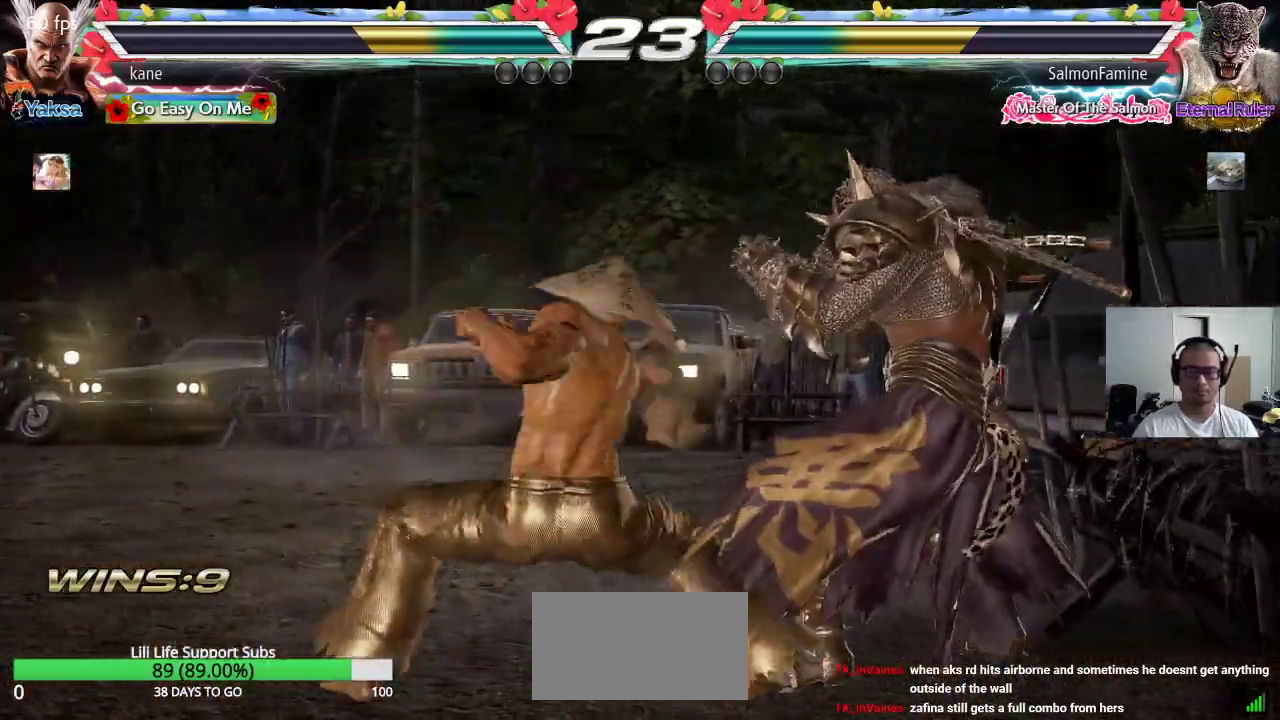
{"dt_ms": 500, "buttons": [], "left_stick": "left", "events": []}
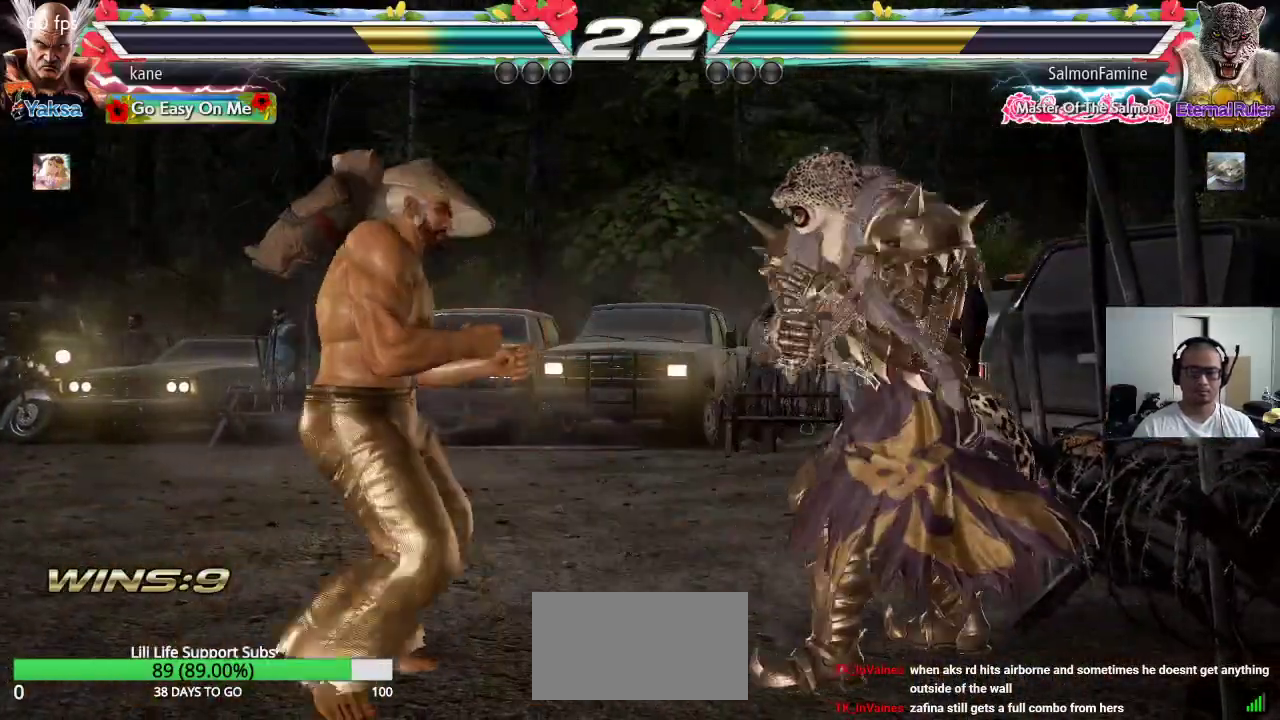
{"dt_ms": 500, "buttons": [], "left_stick": "center", "events": [[50, "left_stick", "center"], [100, "left_stick", "left"], [200, "left_stick", "center"], [250, "left_stick", "left"], [333, "left_stick", "center"], [417, "SQUARE", "down"], [483, "SQUARE", "up"]]}
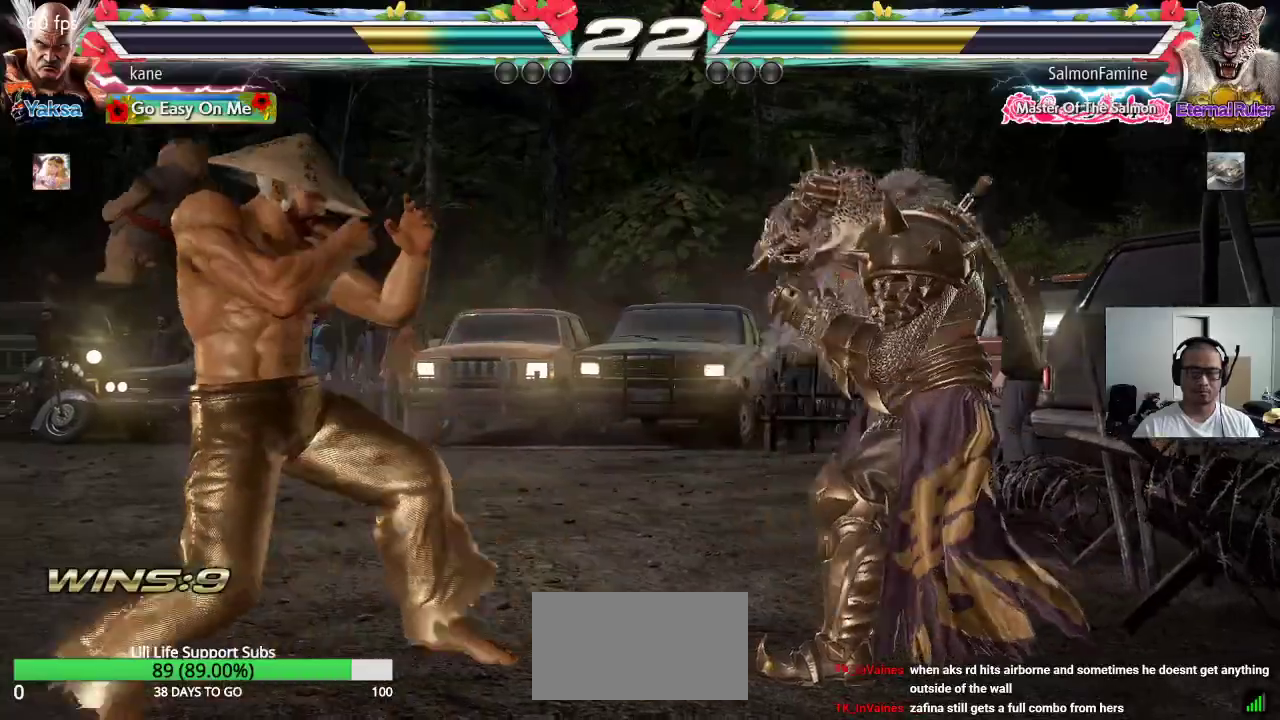
{"dt_ms": 500, "buttons": ["TRIANGLE"], "left_stick": "center", "events": [[50, "SQUARE", "down"], [100, "SQUARE", "up"], [433, "TRIANGLE", "down"], [483, "TRIANGLE", "up"], [500, "TRIANGLE", "down"]]}
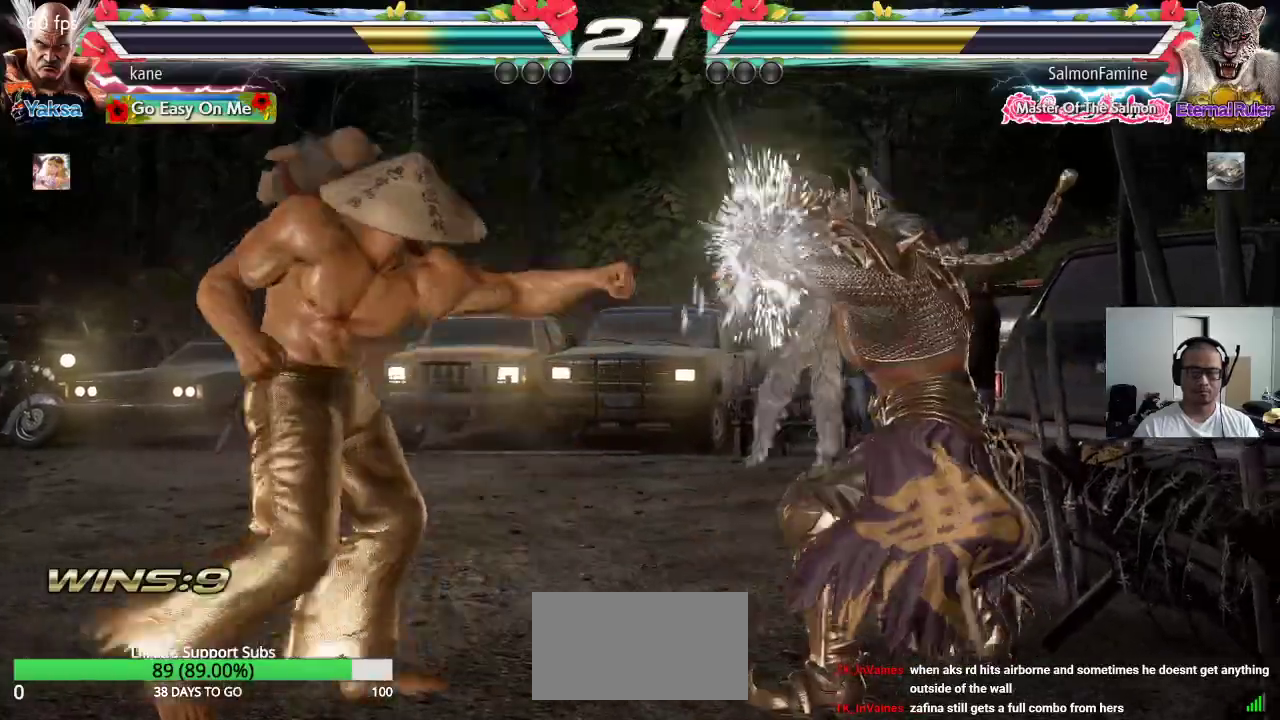
{"dt_ms": 500, "buttons": [], "left_stick": "center", "events": [[267, "TRIANGLE", "up"]]}
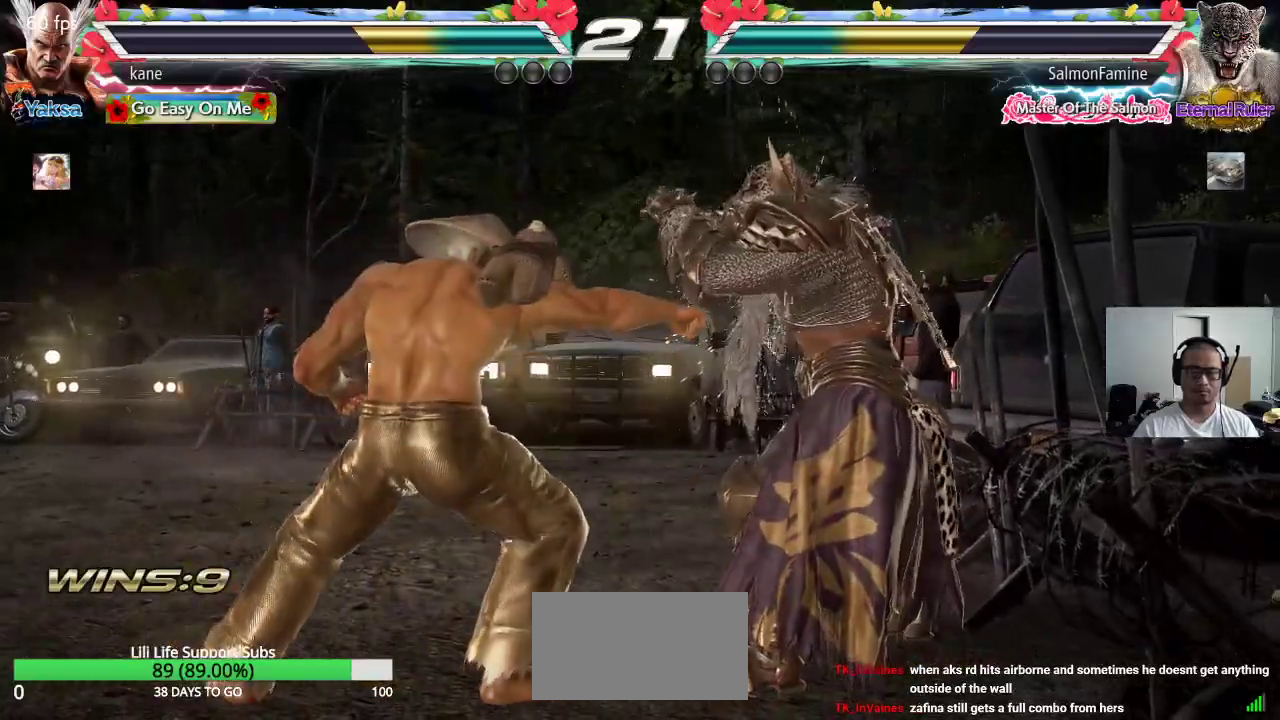
{"dt_ms": 500, "buttons": [], "left_stick": "left", "events": [[67, "left_stick", "left"]]}
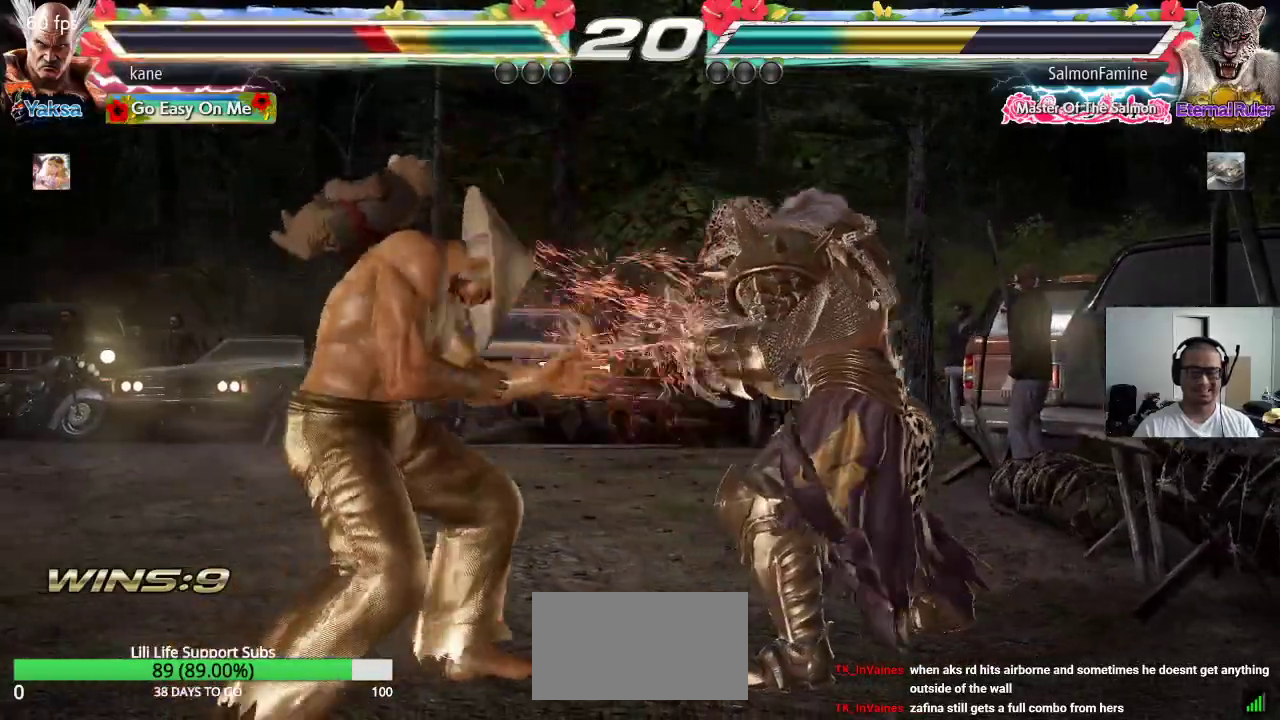
{"dt_ms": 500, "buttons": [], "left_stick": "left", "events": [[183, "left_stick", "center"], [250, "left_stick", "left"], [333, "left_stick", "center"], [383, "left_stick", "left"]]}
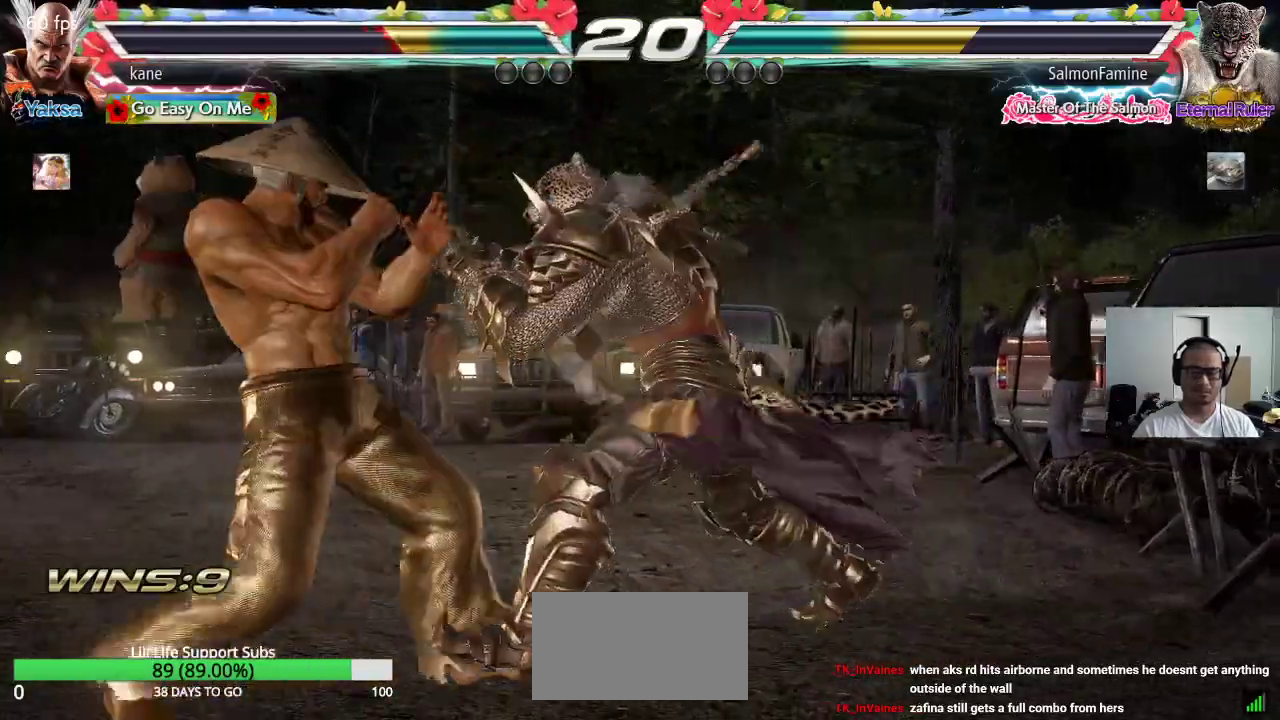
{"dt_ms": 500, "buttons": [], "left_stick": "center", "events": [[450, "left_stick", "center"]]}
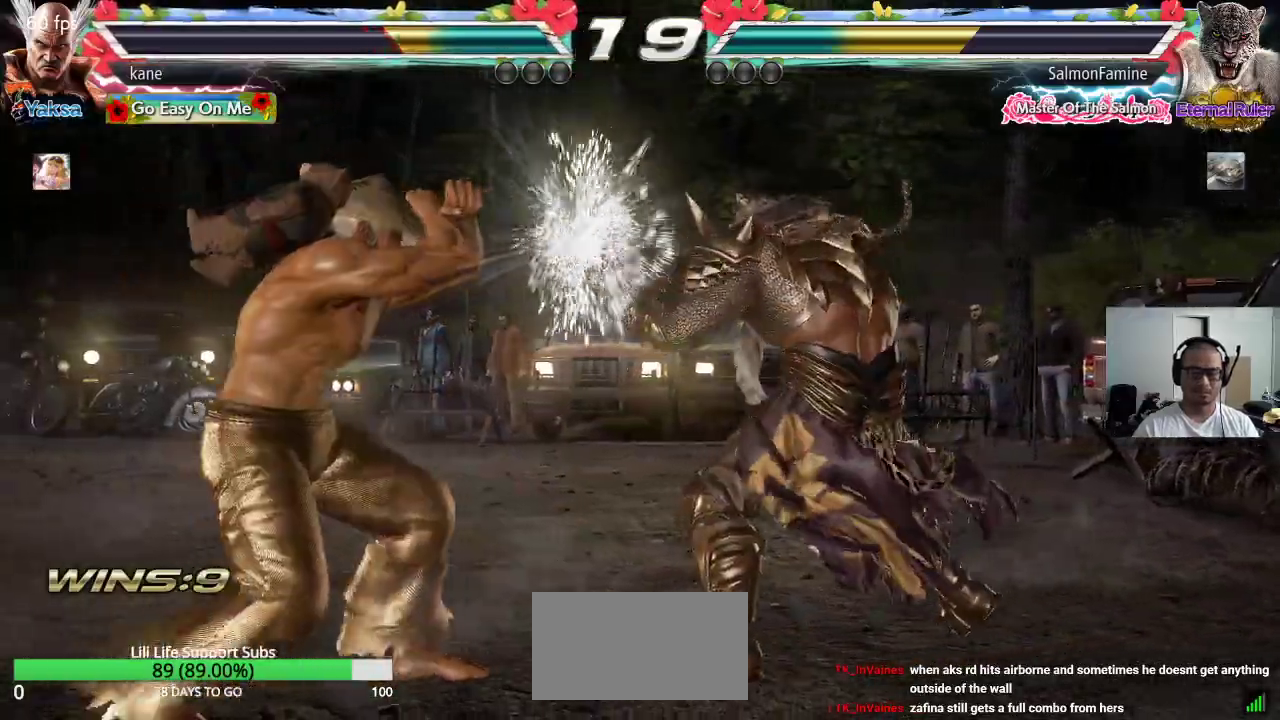
{"dt_ms": 500, "buttons": [], "left_stick": "left", "events": [[17, "left_stick", "left"], [117, "left_stick", "center"], [183, "left_stick", "left"], [417, "left_stick", "center"], [467, "left_stick", "left"]]}
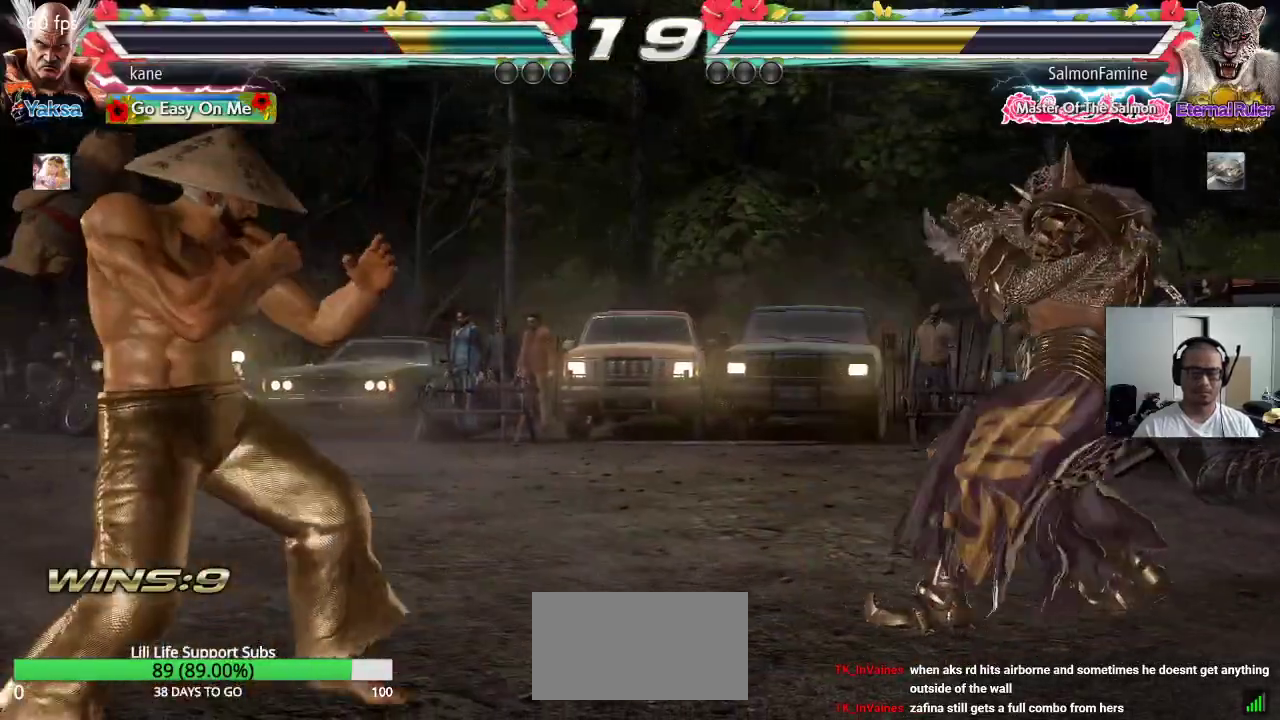
{"dt_ms": 500, "buttons": [], "left_stick": "down-left", "events": [[133, "left_stick", "center"], [200, "left_stick", "left"], [350, "left_stick", "center"], [400, "left_stick", "left"], [483, "left_stick", "down-left"]]}
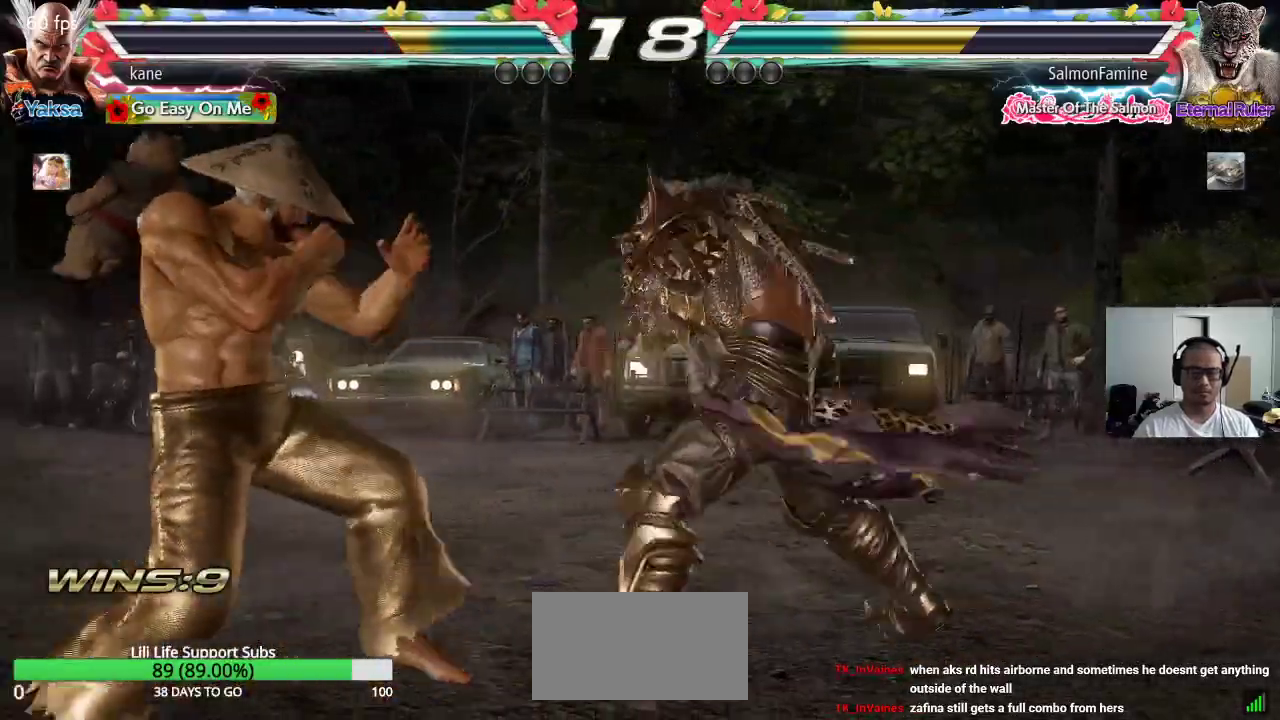
{"dt_ms": 500, "buttons": [], "left_stick": "left", "events": [[300, "left_stick", "center"], [467, "left_stick", "left"]]}
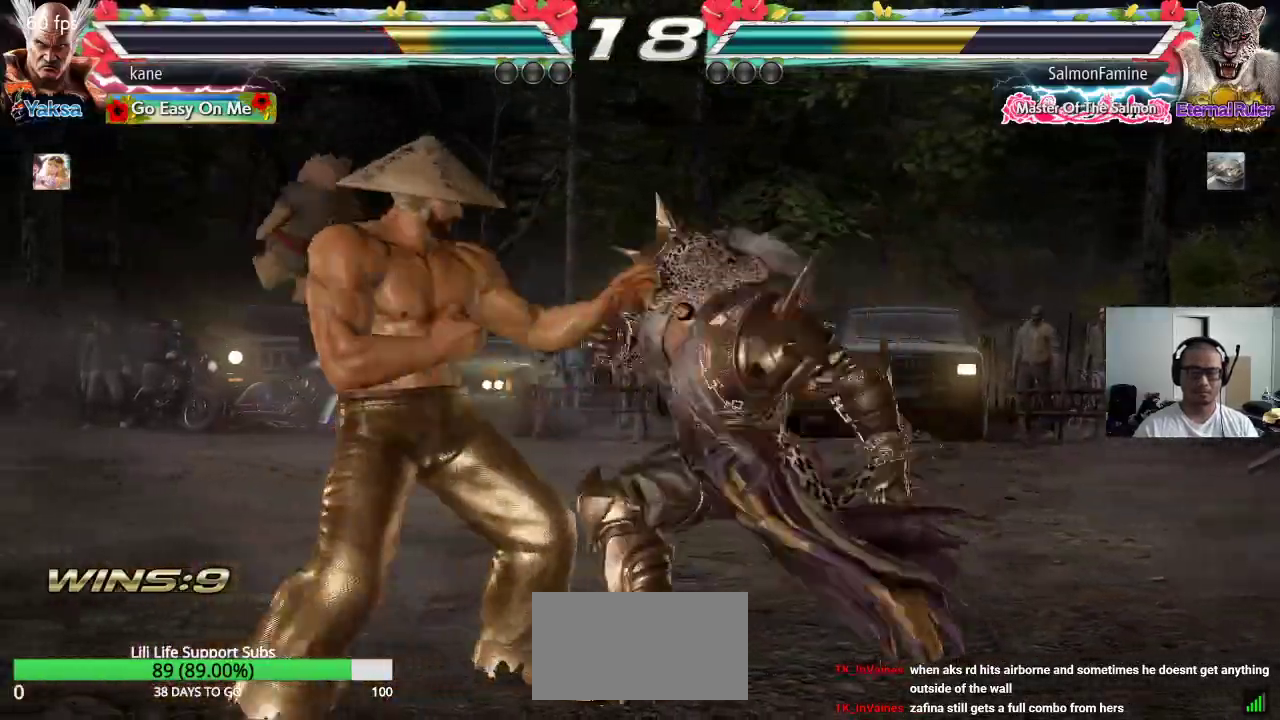
{"dt_ms": 1000, "buttons": [], "left_stick": "center", "events": [[50, "left_stick", "center"], [100, "left_stick", "left"], [283, "left_stick", "center"], [400, "left_stick", "right"], [517, "TRIANGLE", "down"], [517, "left_stick", "down-right"], [567, "TRIANGLE", "up"], [633, "left_stick", "center"]]}
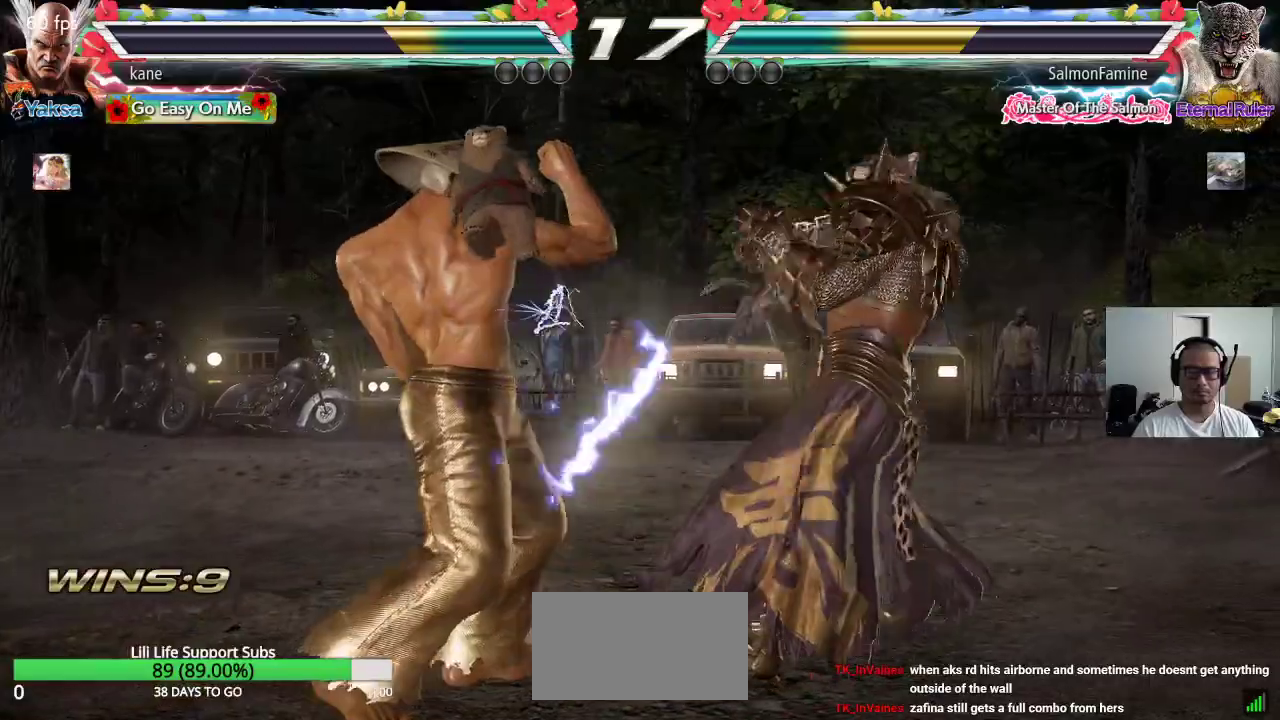
{"dt_ms": 500, "buttons": [], "left_stick": "left", "events": [[100, "left_stick", "left"], [333, "left_stick", "center"], [383, "left_stick", "right"], [467, "left_stick", "left"]]}
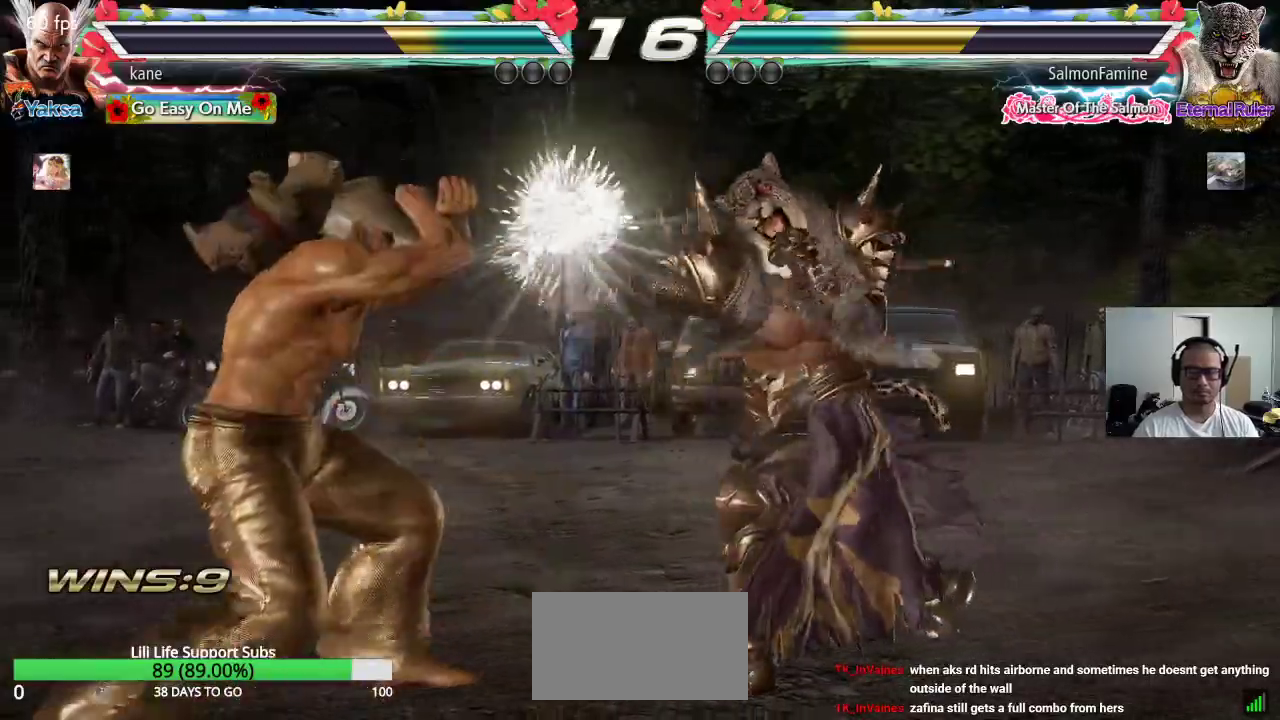
{"dt_ms": 500, "buttons": [], "left_stick": "right", "events": [[300, "left_stick", "center"], [500, "left_stick", "right"]]}
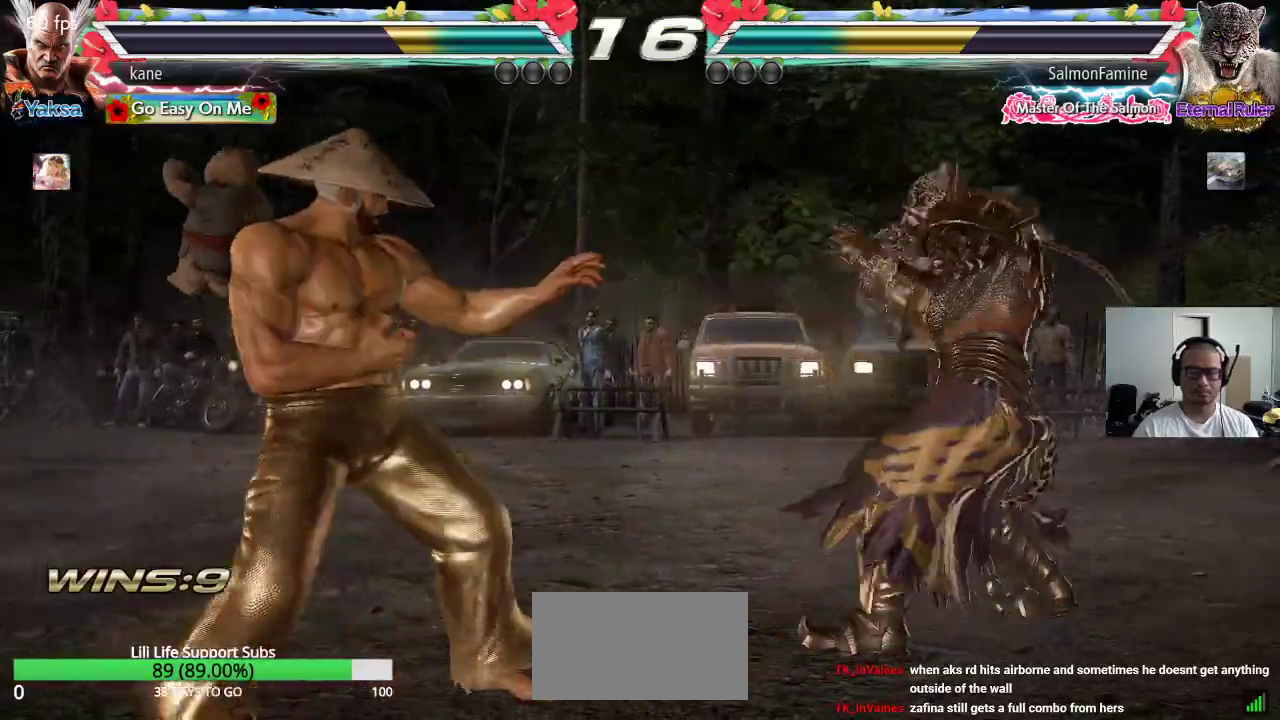
{"dt_ms": 500, "buttons": [], "left_stick": "center", "events": [[33, "left_stick", "center"], [83, "TRIANGLE", "down"], [83, "left_stick", "down-right"], [133, "TRIANGLE", "up"], [183, "left_stick", "center"]]}
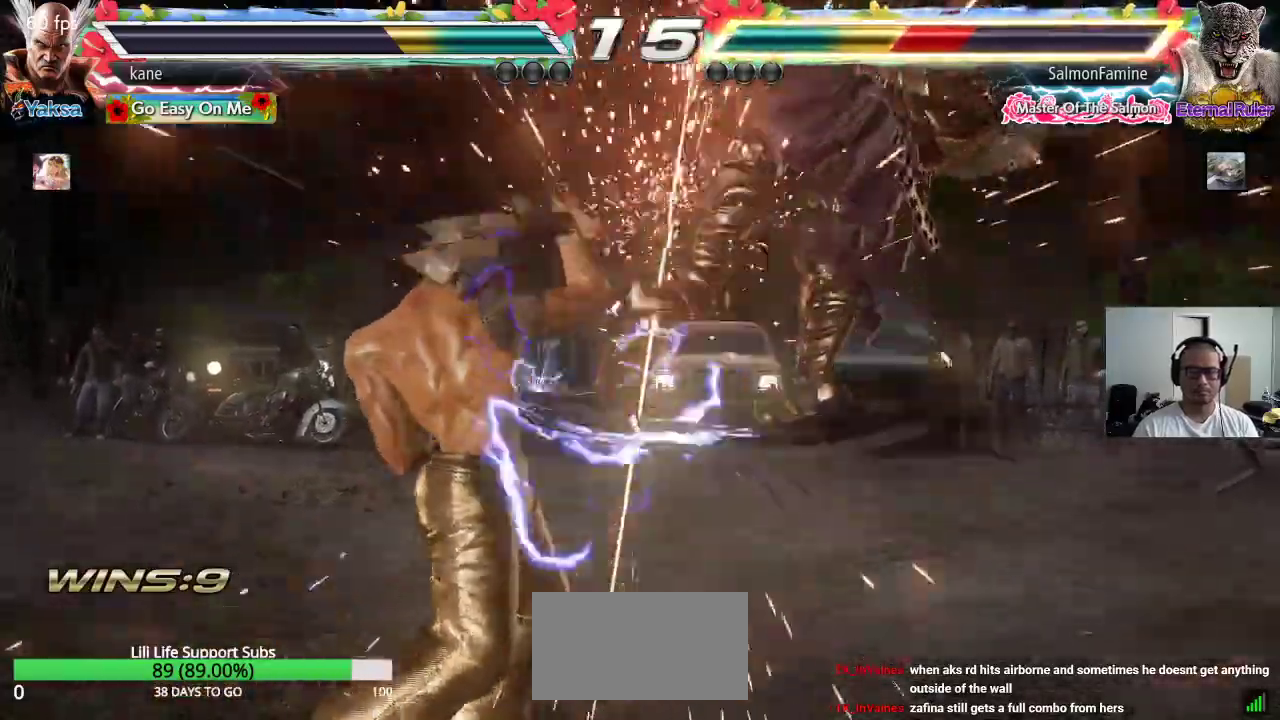
{"dt_ms": 500, "buttons": [], "left_stick": "center", "events": [[133, "left_stick", "right"], [250, "TRIANGLE", "down"], [250, "left_stick", "down-right"], [433, "left_stick", "center"], [450, "TRIANGLE", "up"]]}